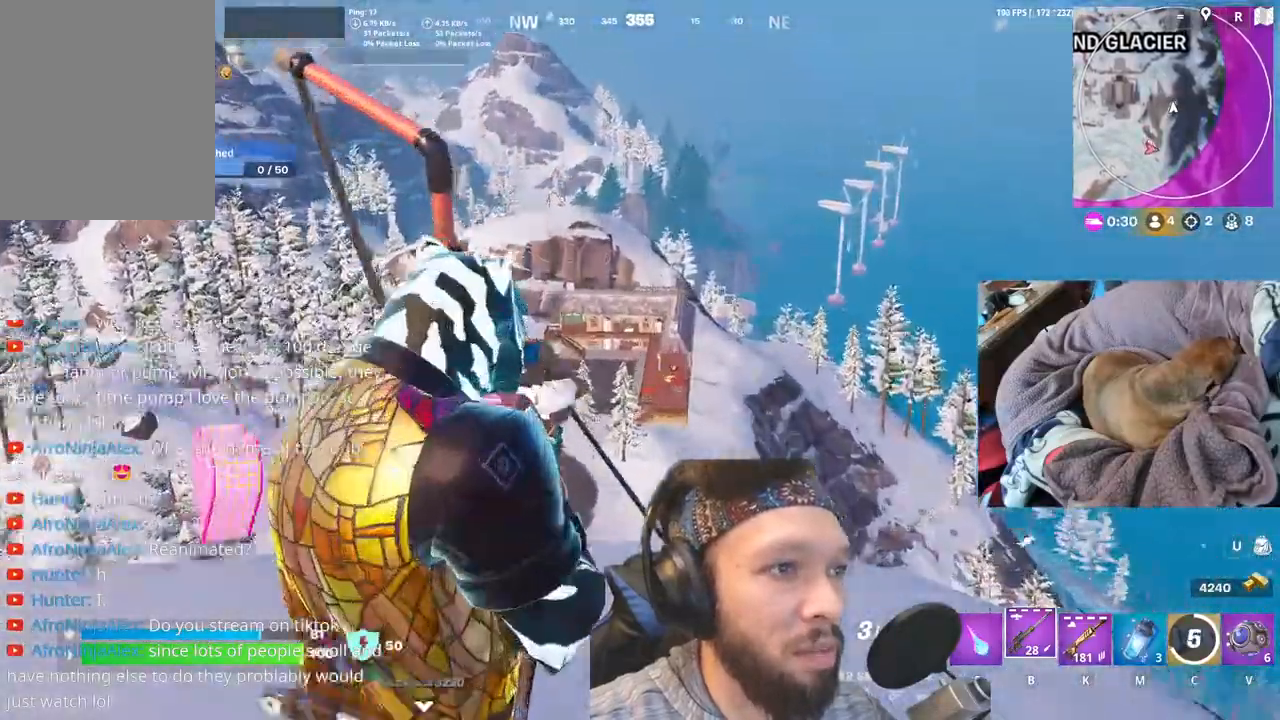
Gameplay with keyboard and mouse; each line is a JSON object with the keys held at the frame after it. "events" lists presses ("down") and releases ("up") of "1", "4", "5", "6", "alt", "b", "c", "e", "equals", "escape", "f", "h", "j", "m", "minus", "p", "r", "shift", "space" and "v" between this image and that frame as [ms after this image, input, new state], when the widget could be followed in between. No other keys are recorded. Mouse buttons are not recorded. Not read: mouse_move other_keys.
{"keys": ["b"], "events": [[467, "b", "down"]]}
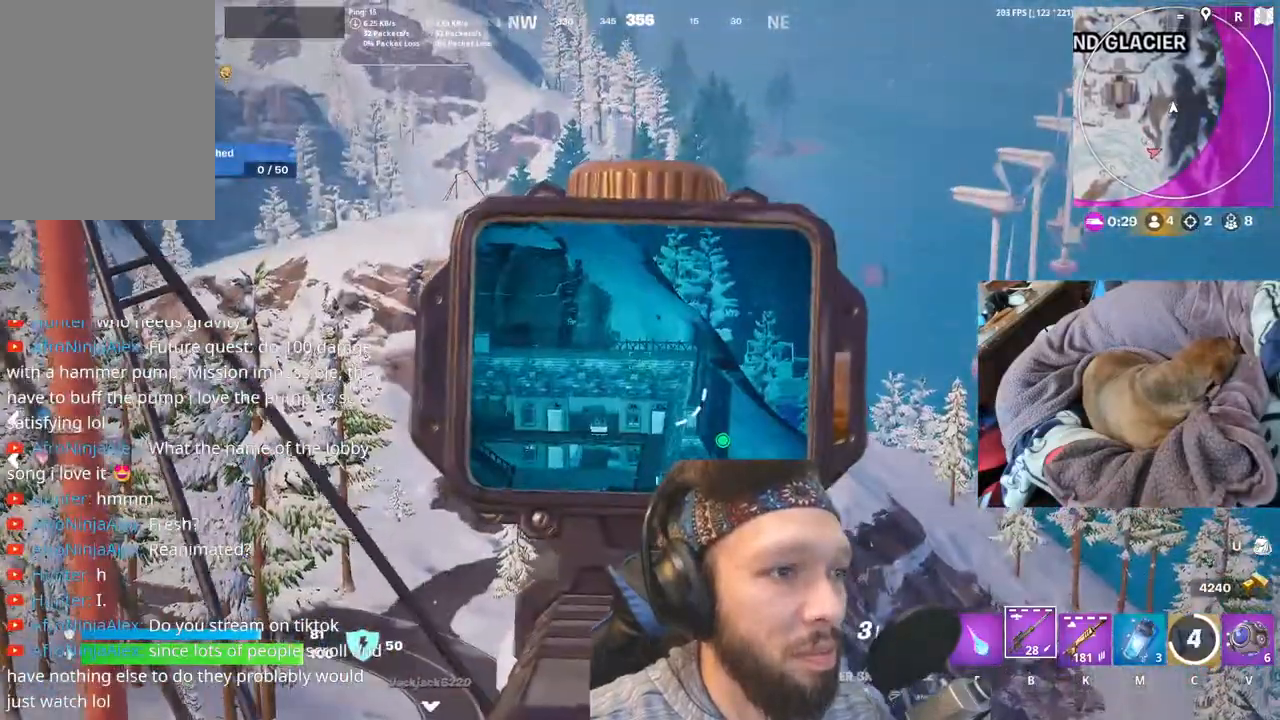
{"keys": [], "events": [[67, "b", "up"]]}
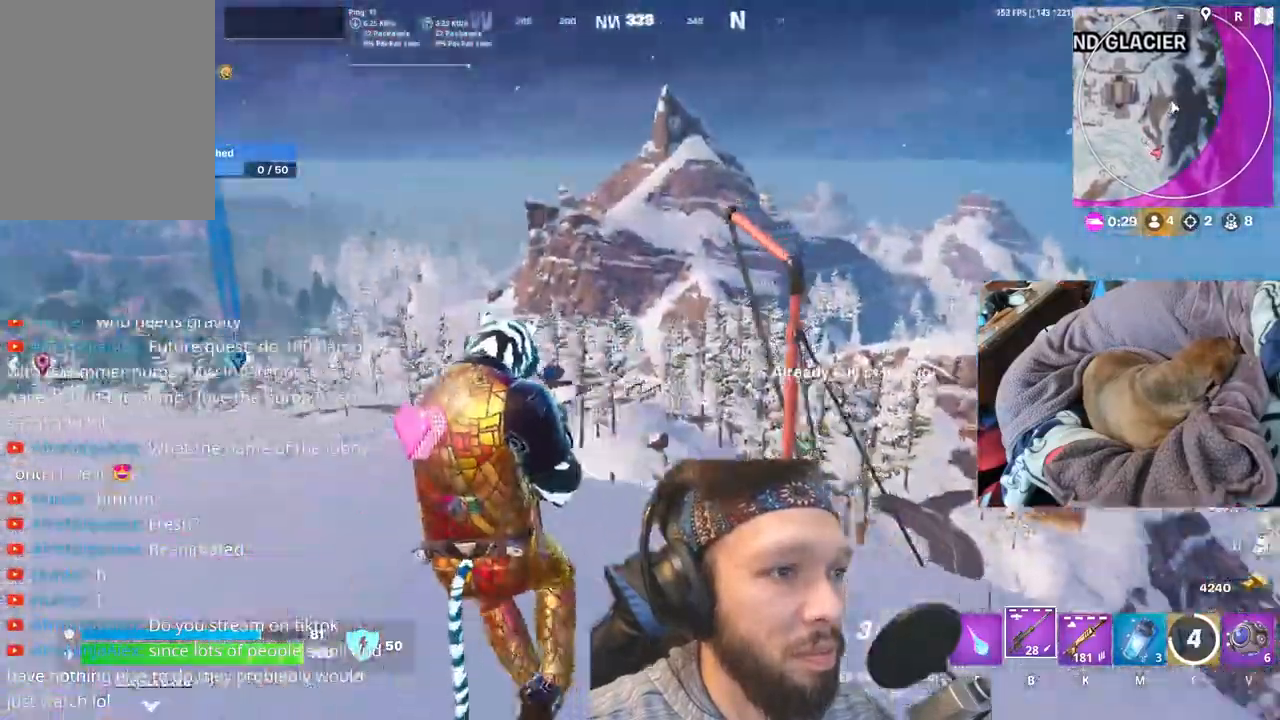
{"keys": [], "events": []}
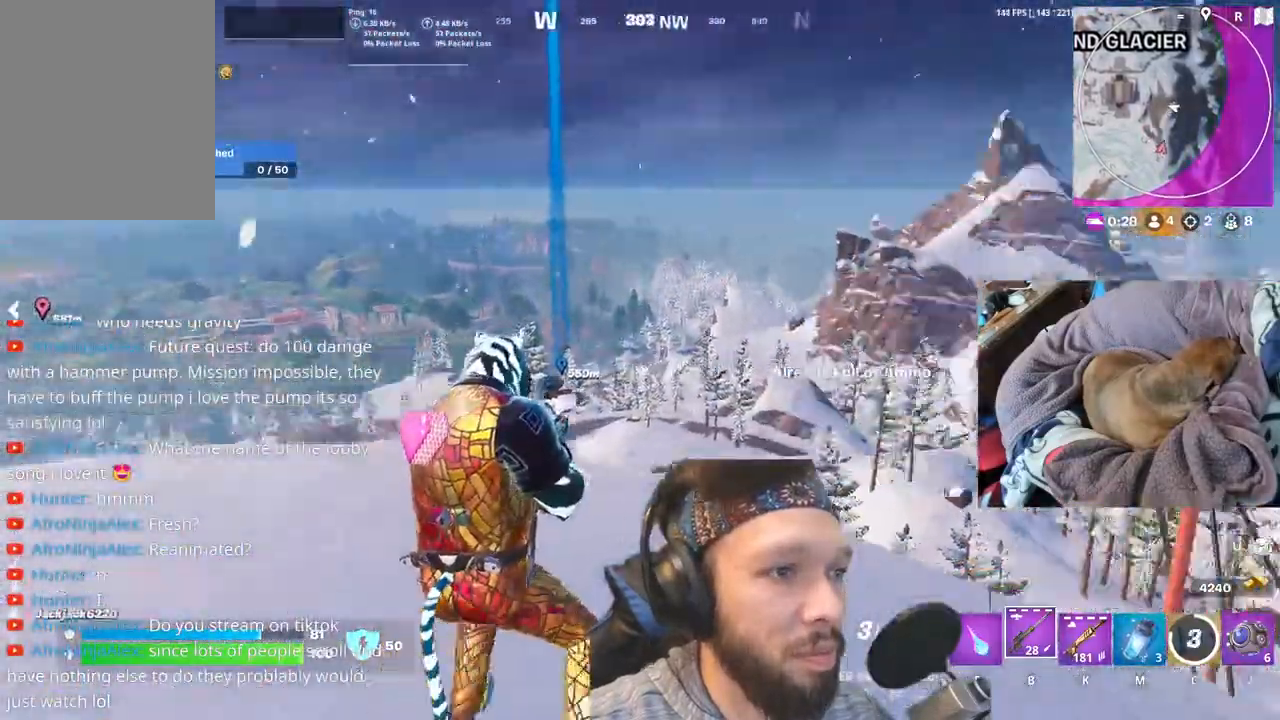
{"keys": [], "events": []}
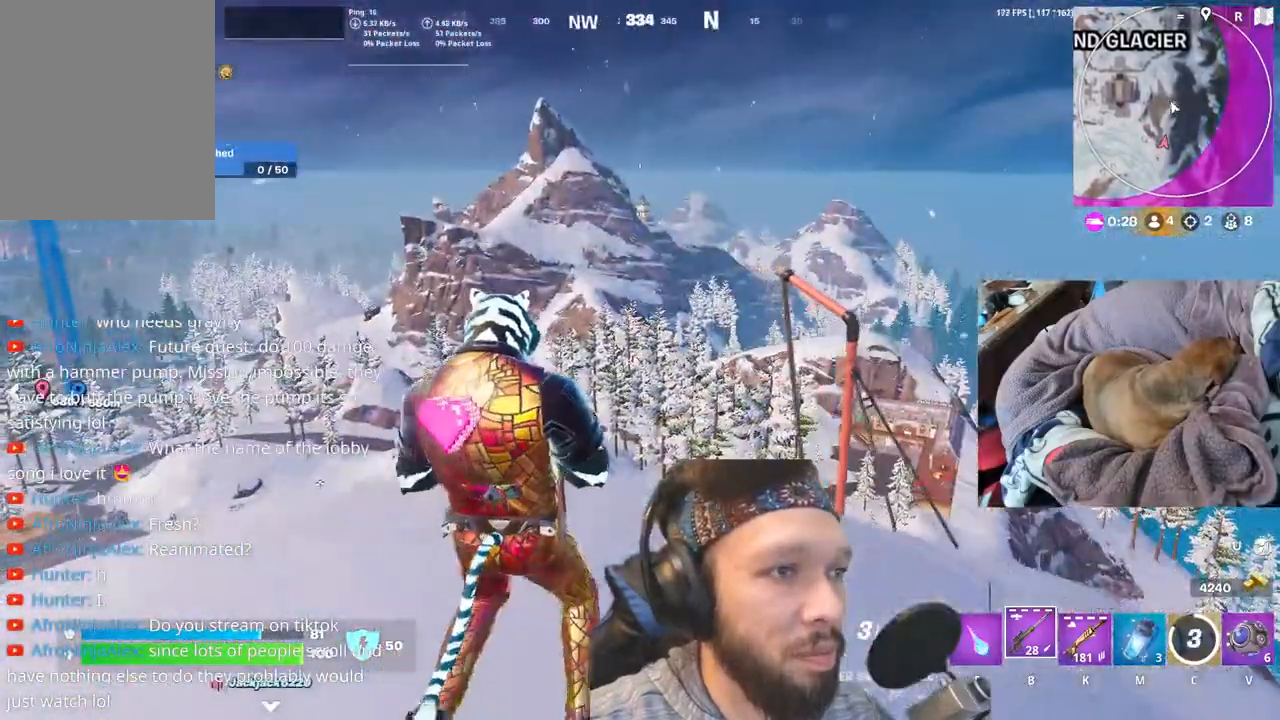
{"keys": [], "events": []}
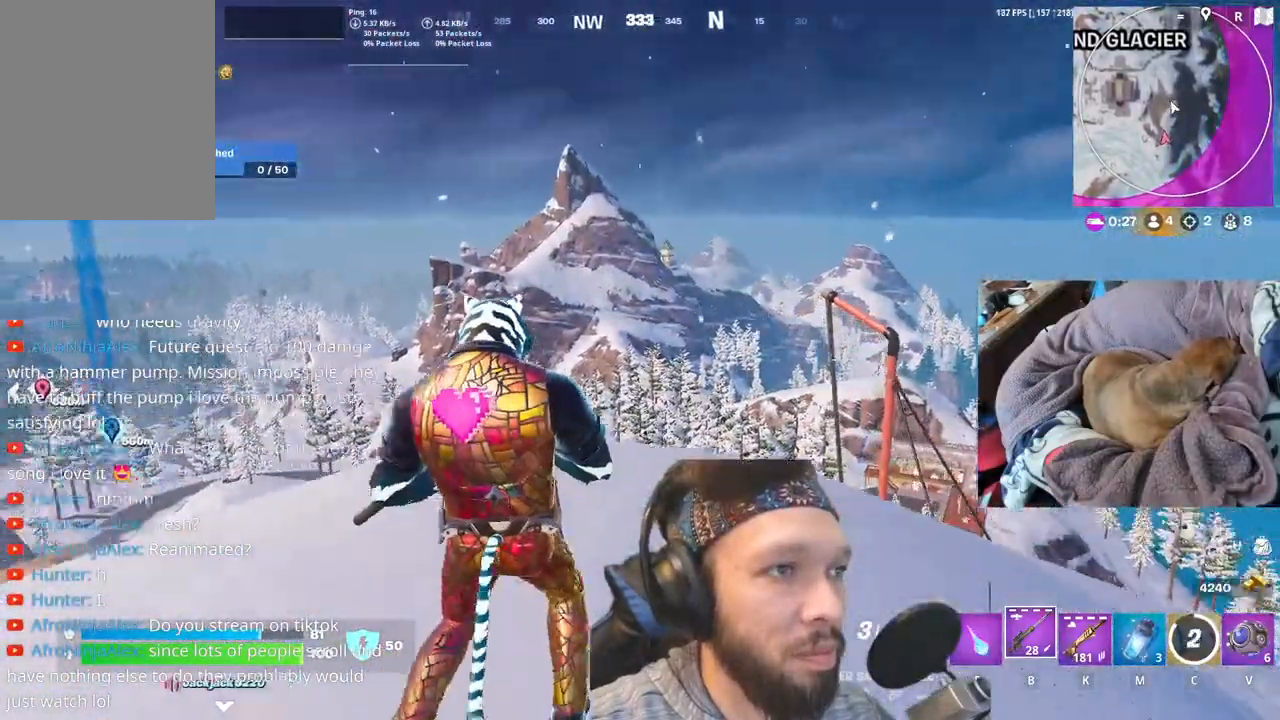
{"keys": [], "events": []}
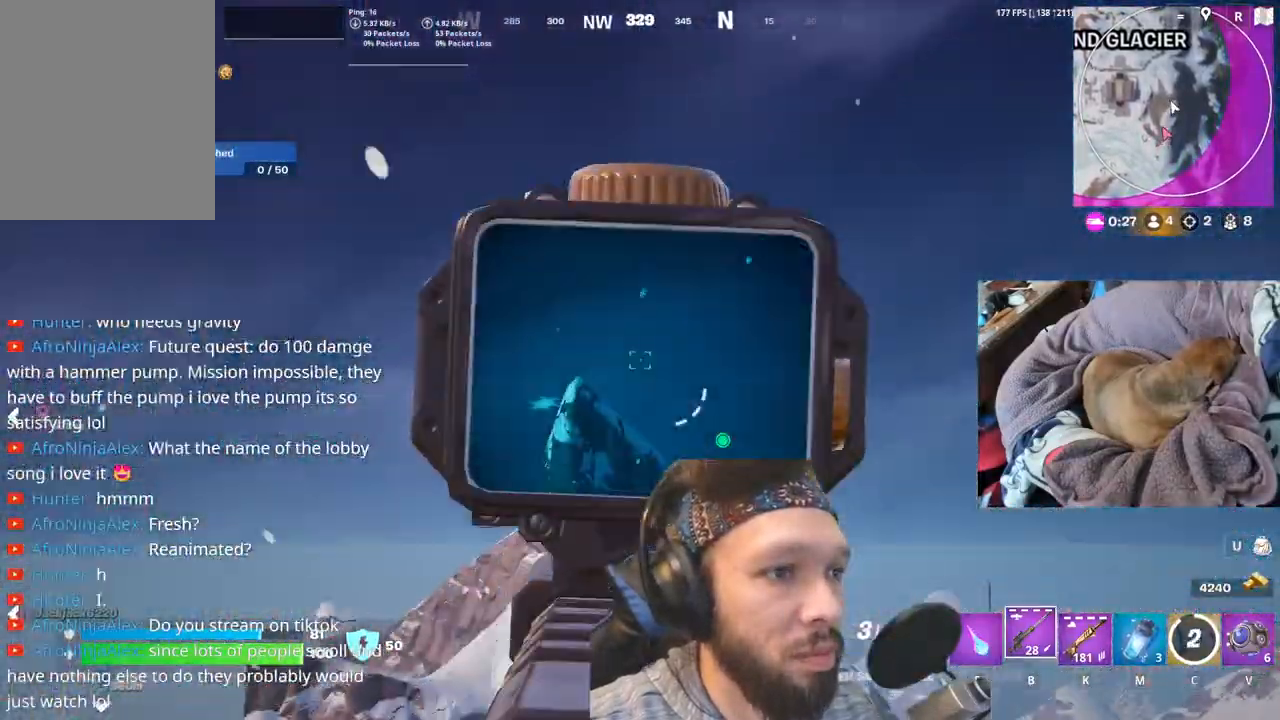
{"keys": [], "events": []}
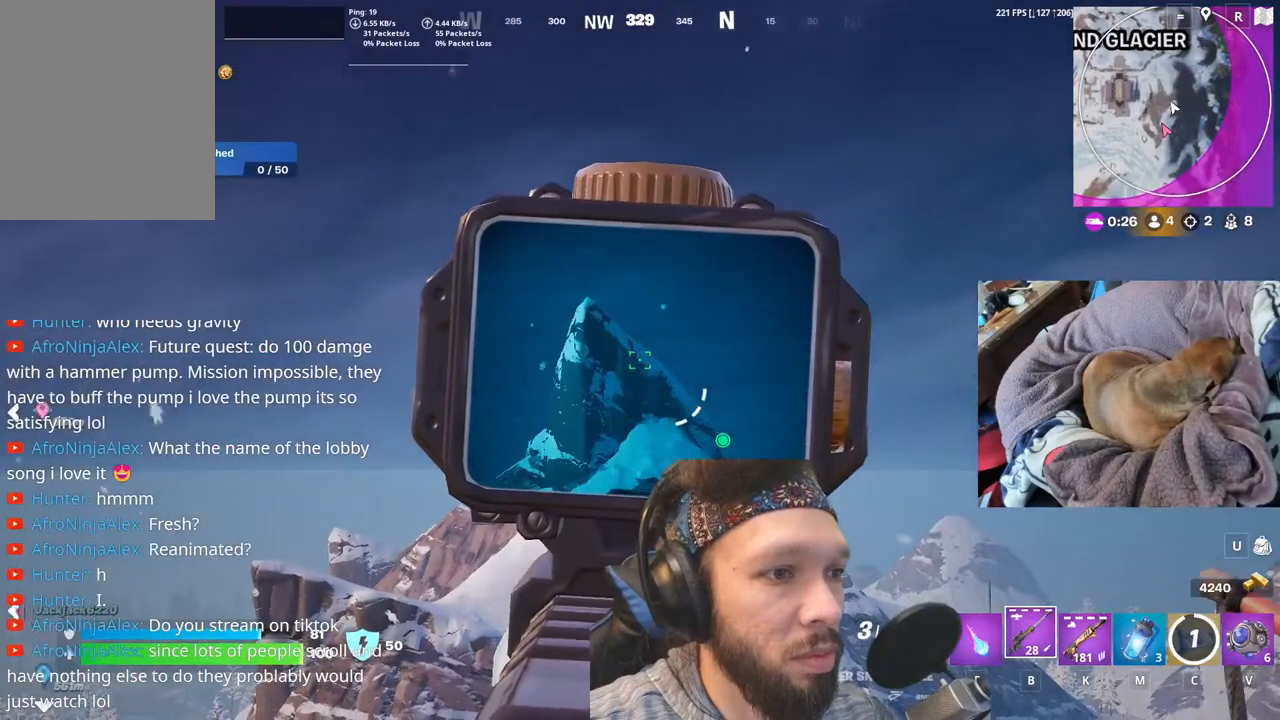
{"keys": [], "events": []}
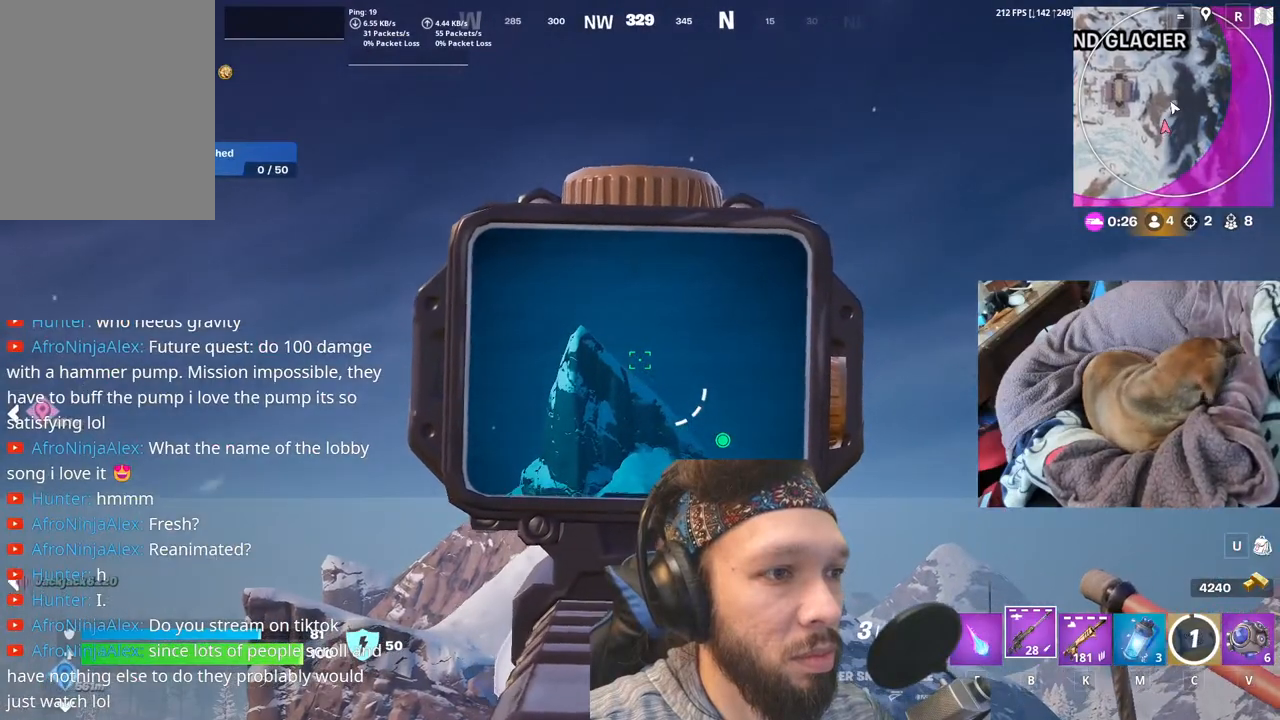
{"keys": ["shift"], "events": [[450, "shift", "down"]]}
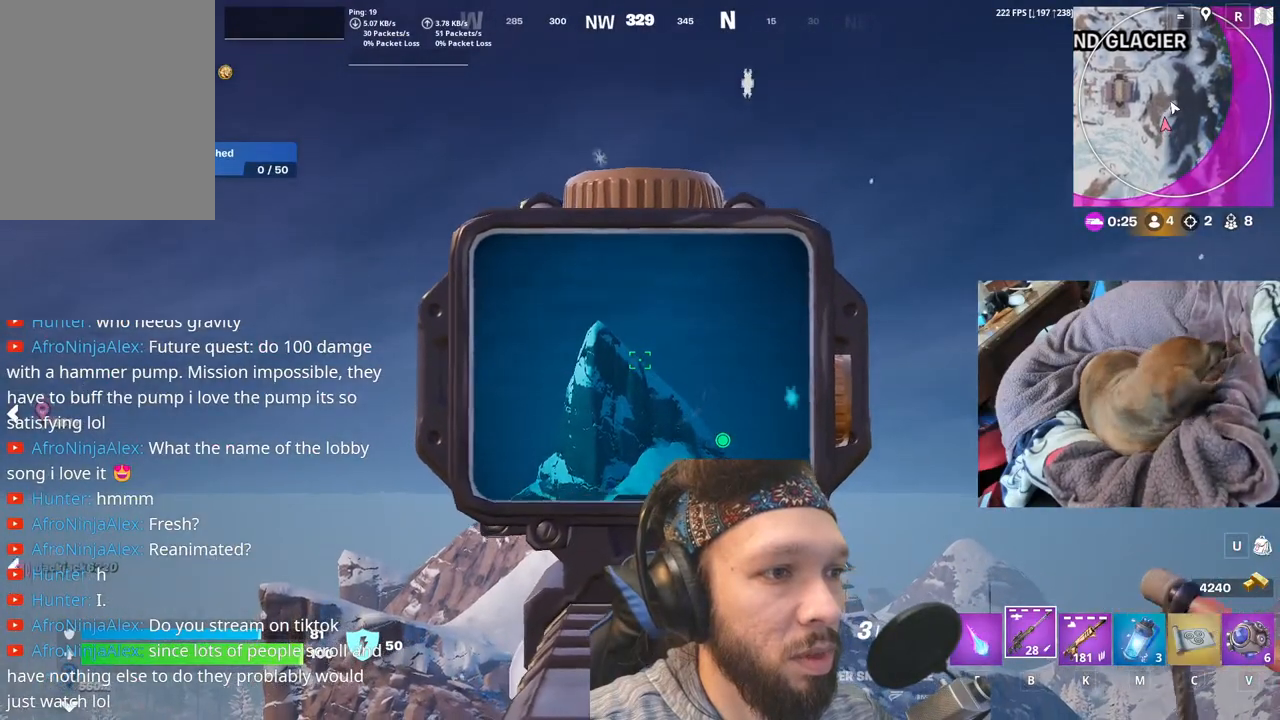
{"keys": [], "events": [[117, "shift", "up"]]}
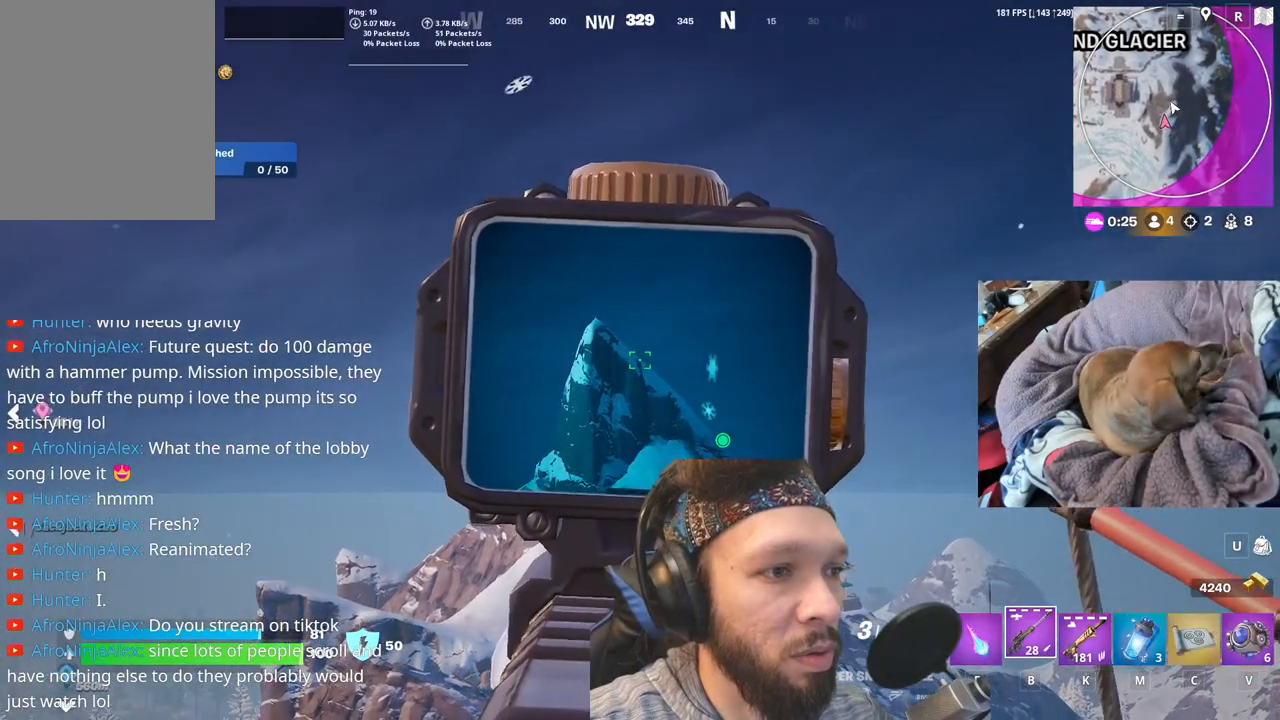
{"keys": ["minus", "r"], "events": [[150, "shift", "down"], [267, "shift", "up"], [300, "r", "down"], [350, "minus", "down"]]}
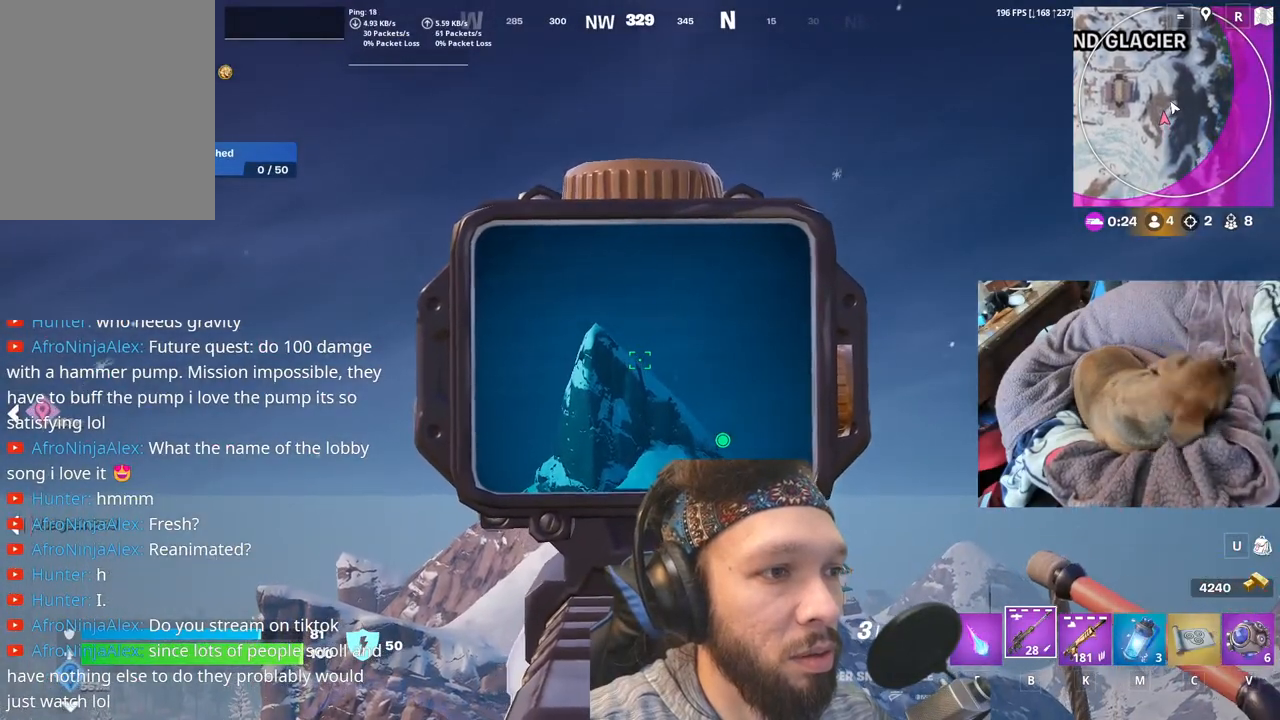
{"keys": [], "events": [[17, "minus", "up"], [50, "r", "up"]]}
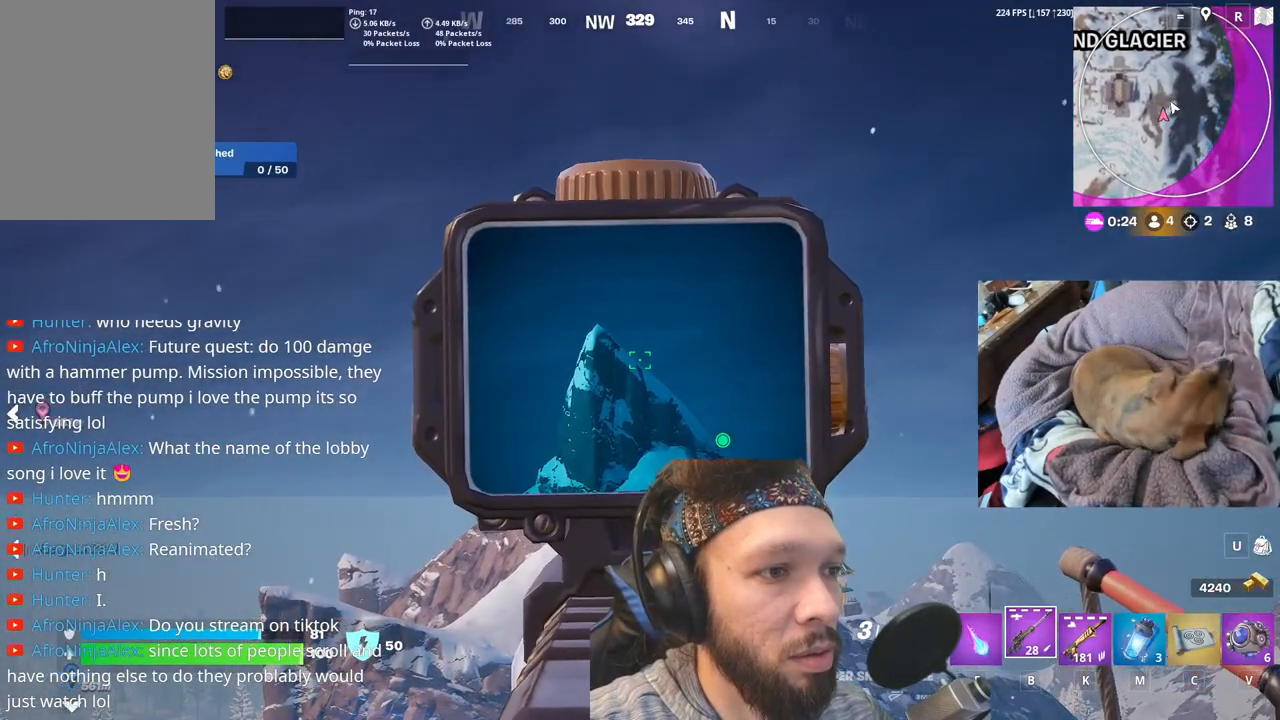
{"keys": [], "events": [[200, "minus", "down"], [333, "minus", "up"]]}
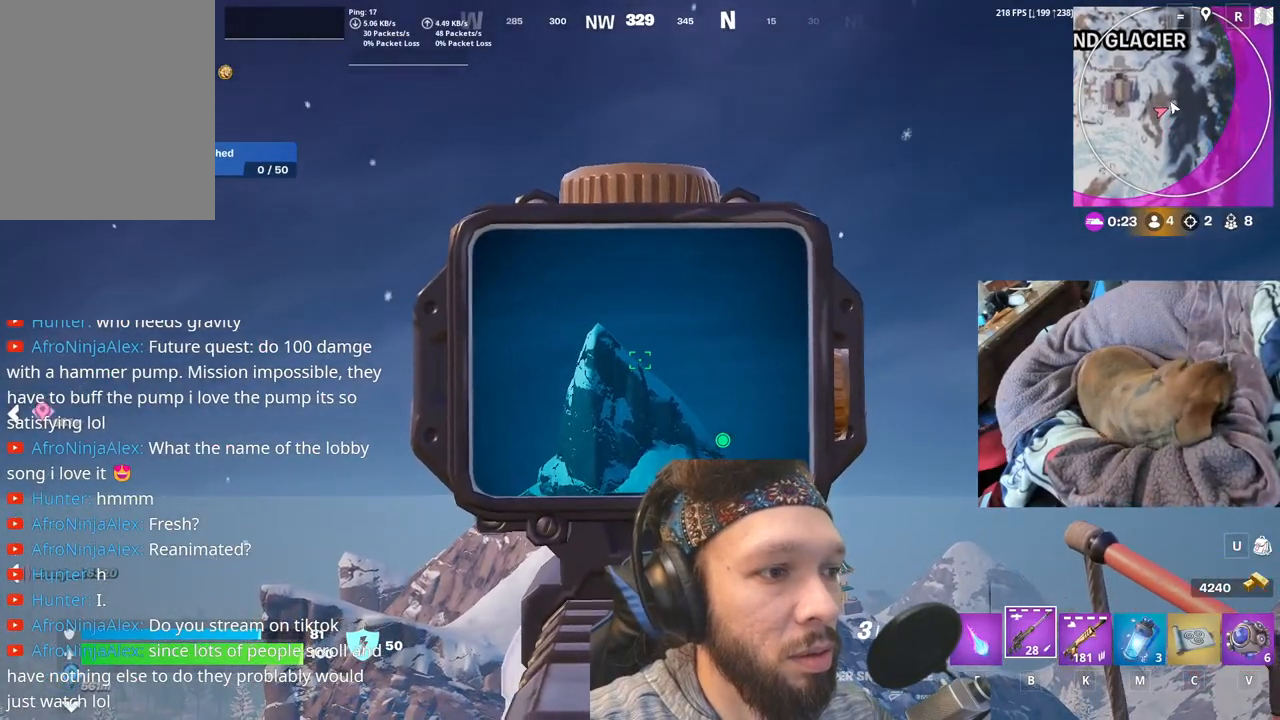
{"keys": [], "events": [[217, "equals", "down"], [350, "equals", "up"]]}
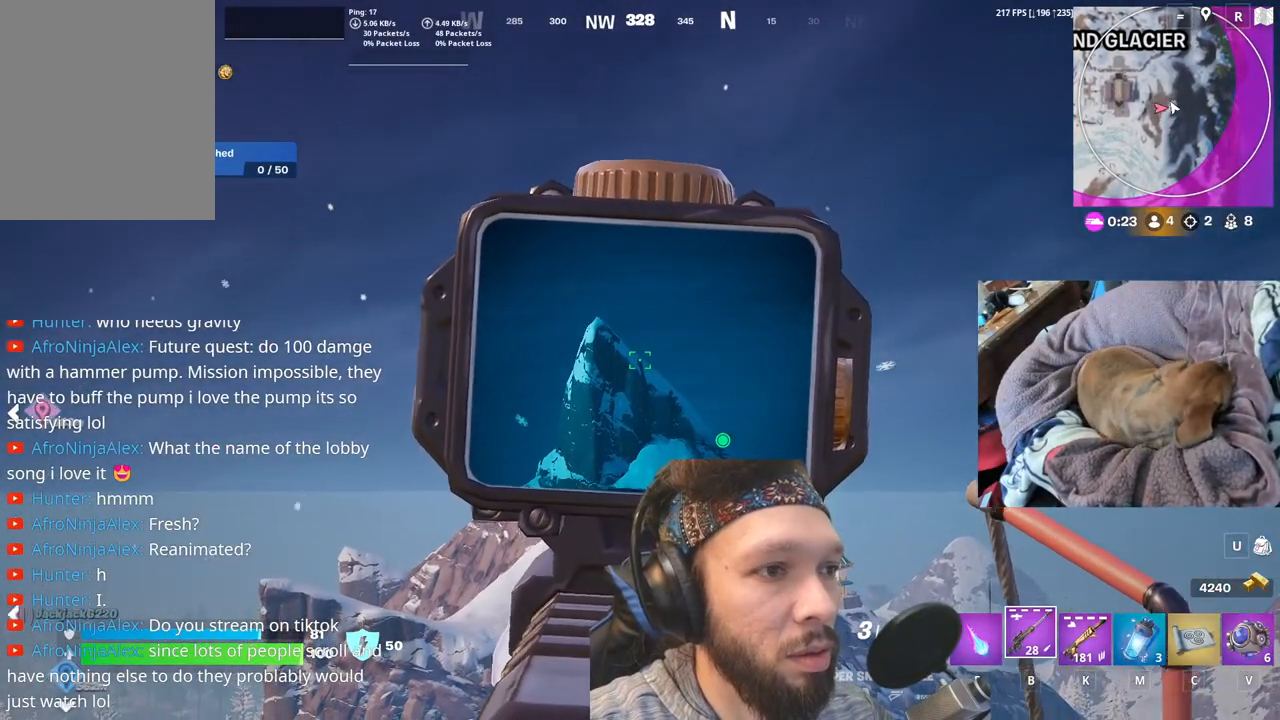
{"keys": [], "events": [[317, "equals", "down"], [467, "equals", "up"]]}